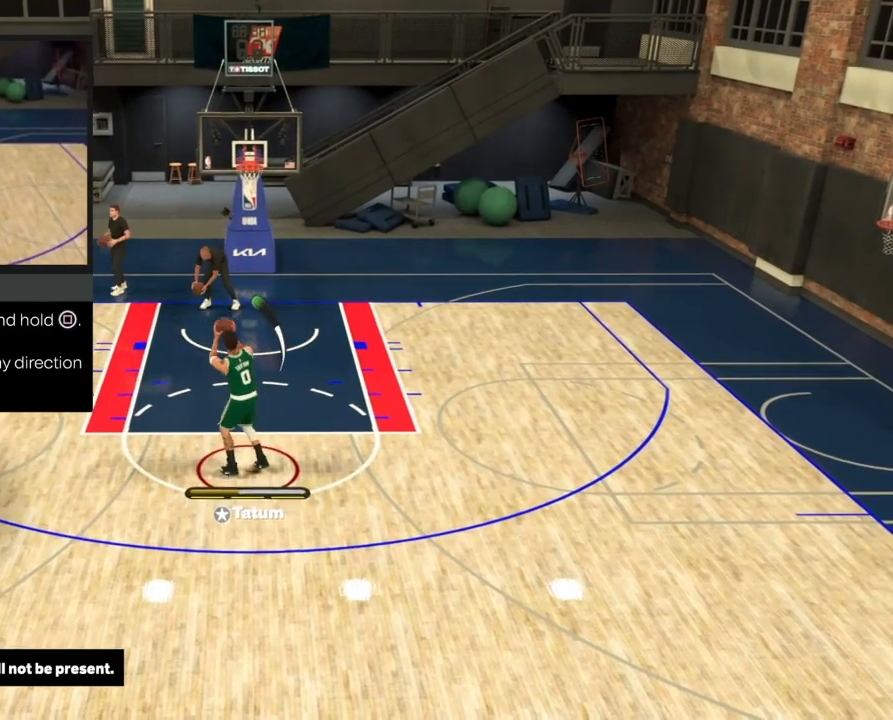
Gameplay with a controller (PlayStation layout); each line is a JSON object with the inputs held at the frame after it. "events" lists button and stick changes between this image and that frame as [ms after this image, input, new state], when the widget could be followed in between. Not read: L3 R3.
{"buttons": [], "left_stick": "center", "right_stick": "center", "events": []}
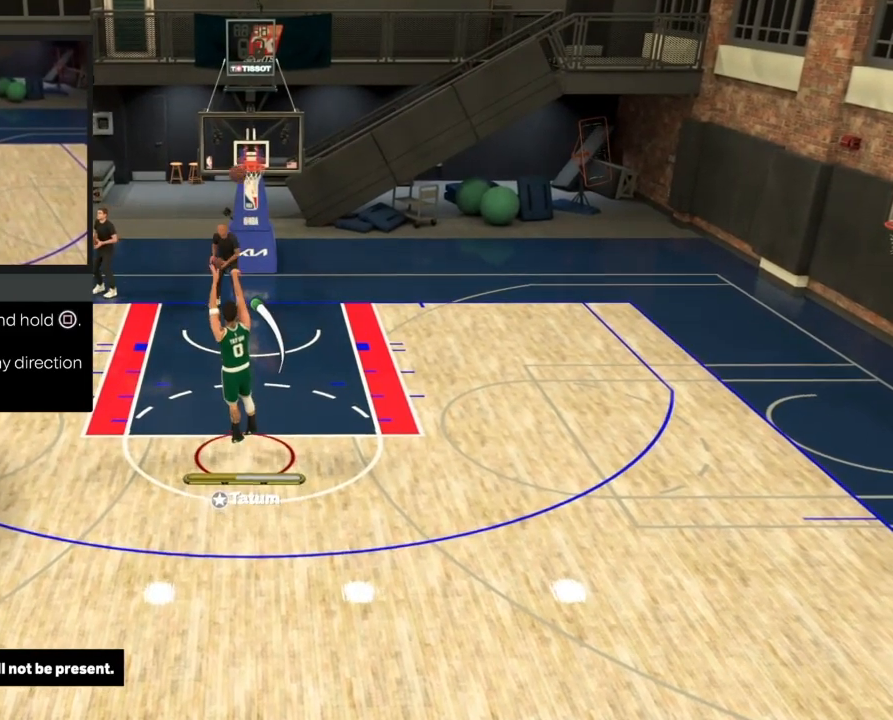
{"buttons": [], "left_stick": "center", "right_stick": "center", "events": []}
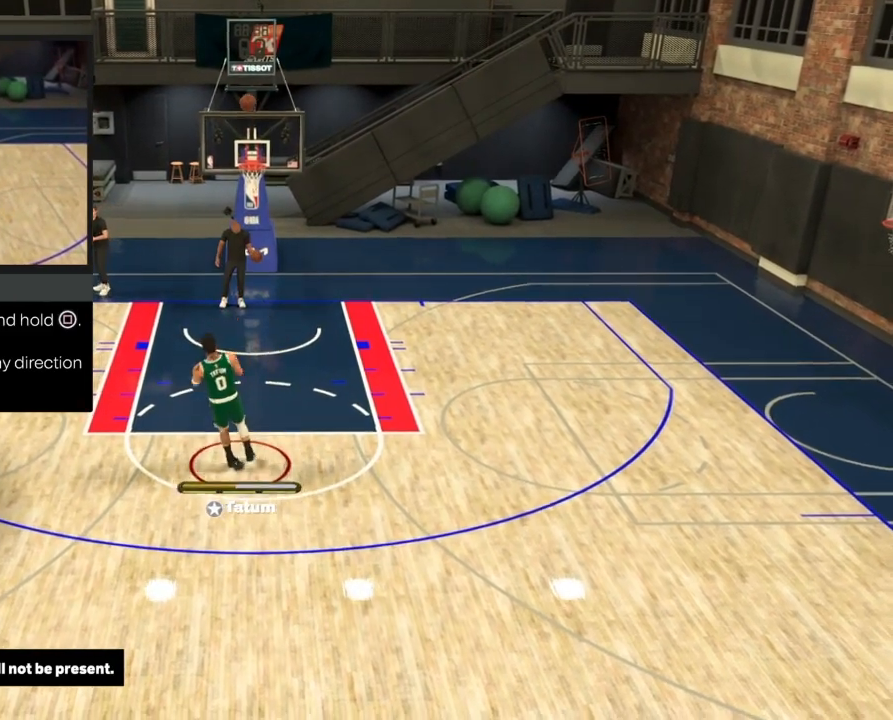
{"buttons": [], "left_stick": "center", "right_stick": "down", "events": [[334, "right_stick", "down"]]}
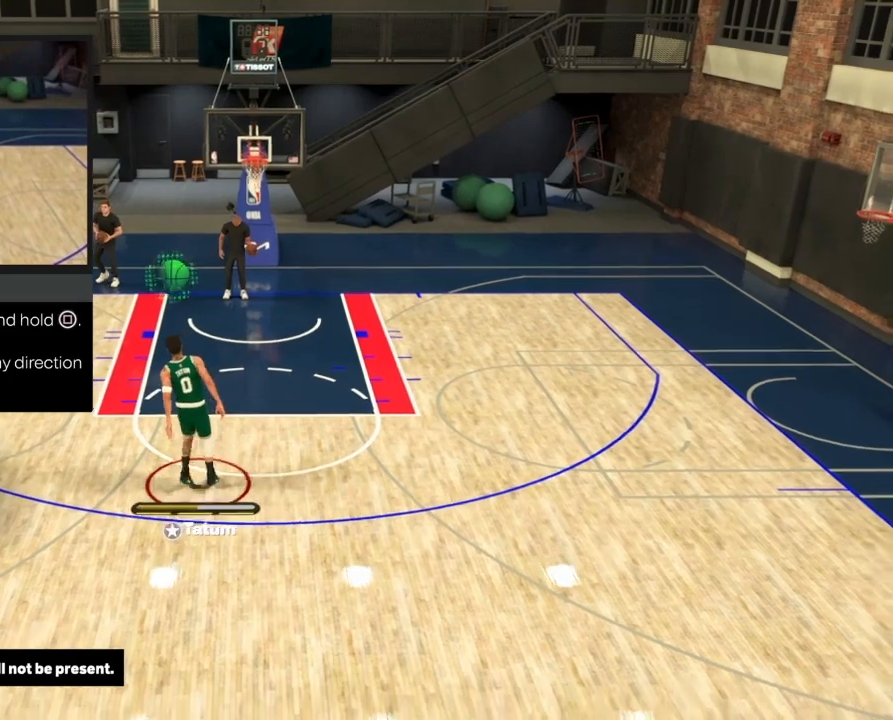
{"buttons": [], "left_stick": "center", "right_stick": "center", "events": [[434, "right_stick", "center"]]}
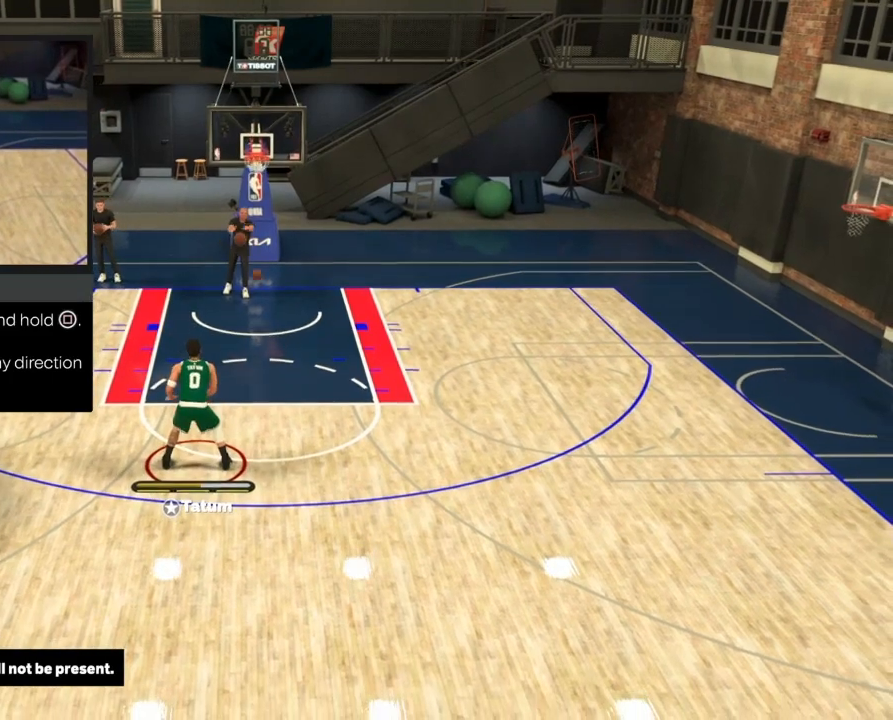
{"buttons": [], "left_stick": "center", "right_stick": "down", "events": [[34, "right_stick", "down"]]}
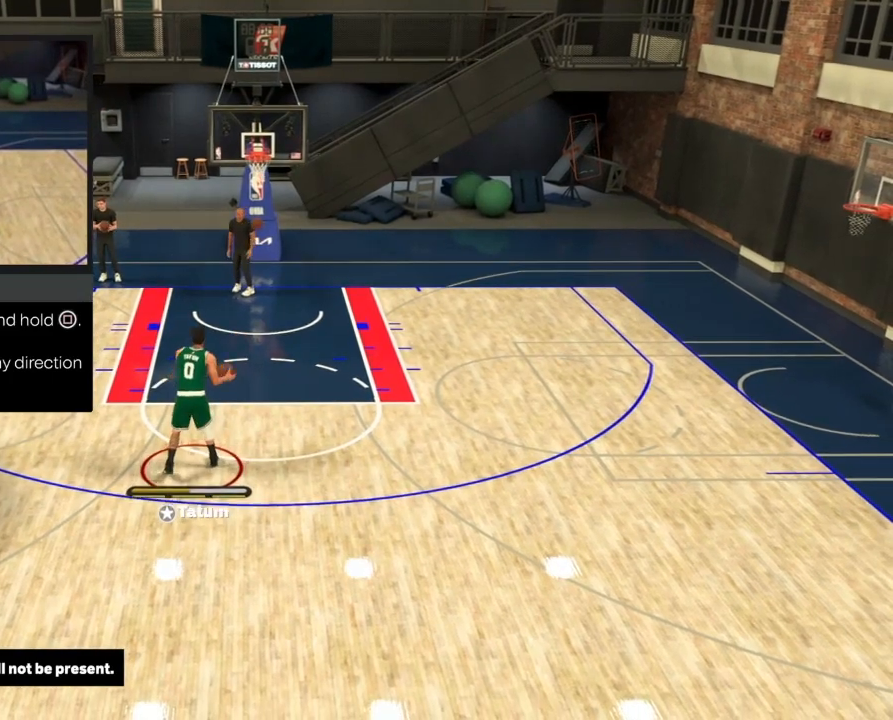
{"buttons": [], "left_stick": "center", "right_stick": "center", "events": [[133, "right_stick", "center"]]}
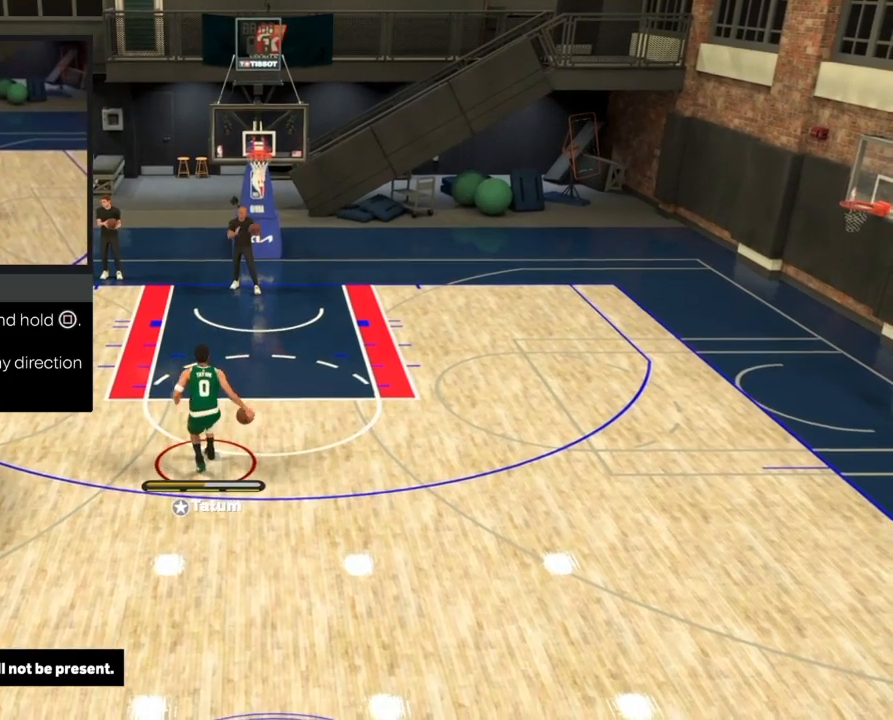
{"buttons": [], "left_stick": "center", "right_stick": "center", "events": []}
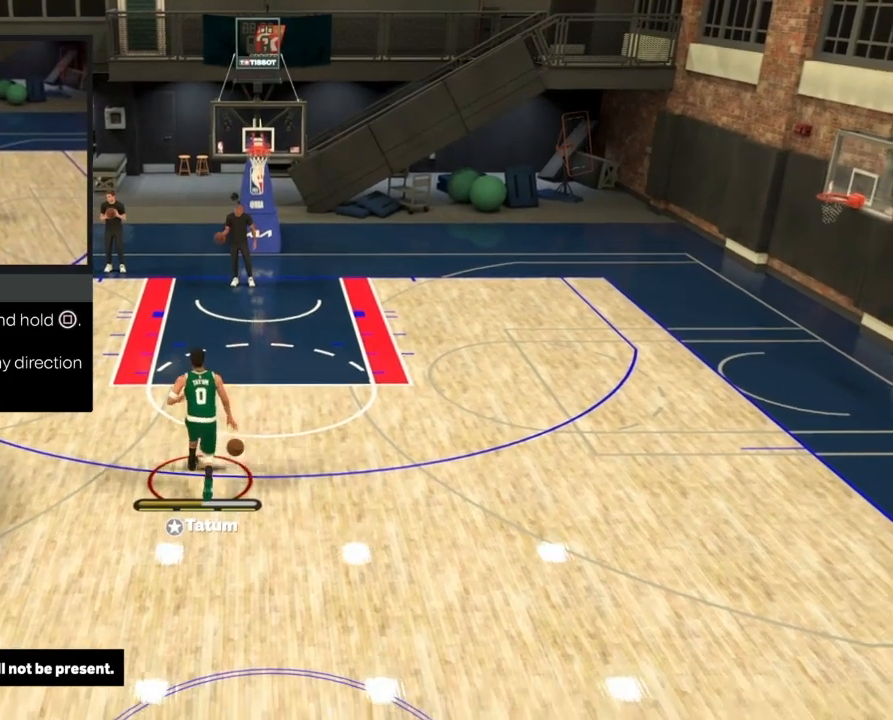
{"buttons": [], "left_stick": "center", "right_stick": "center", "events": []}
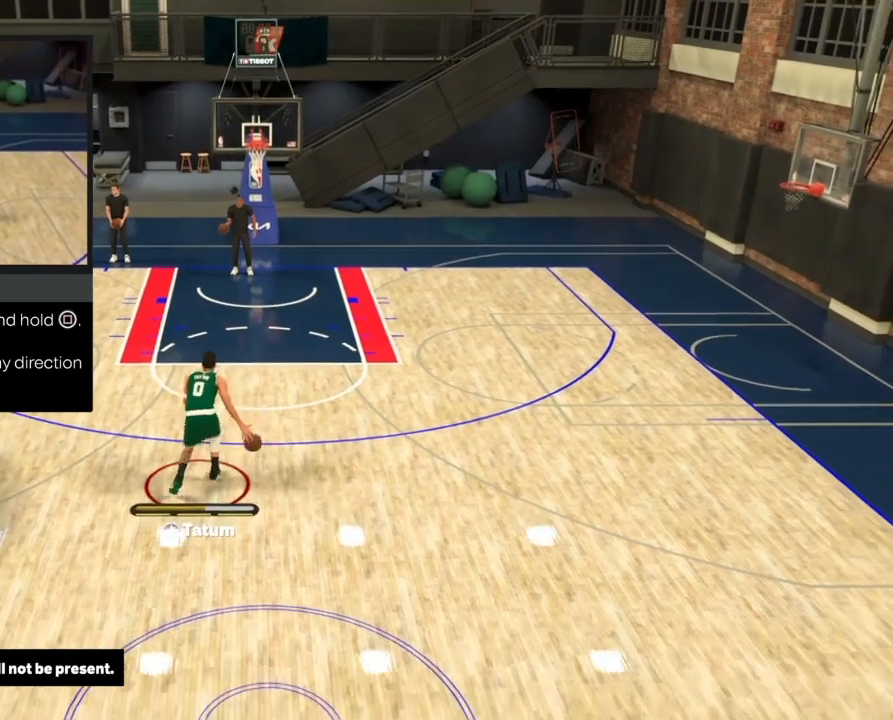
{"buttons": [], "left_stick": "center", "right_stick": "center", "events": []}
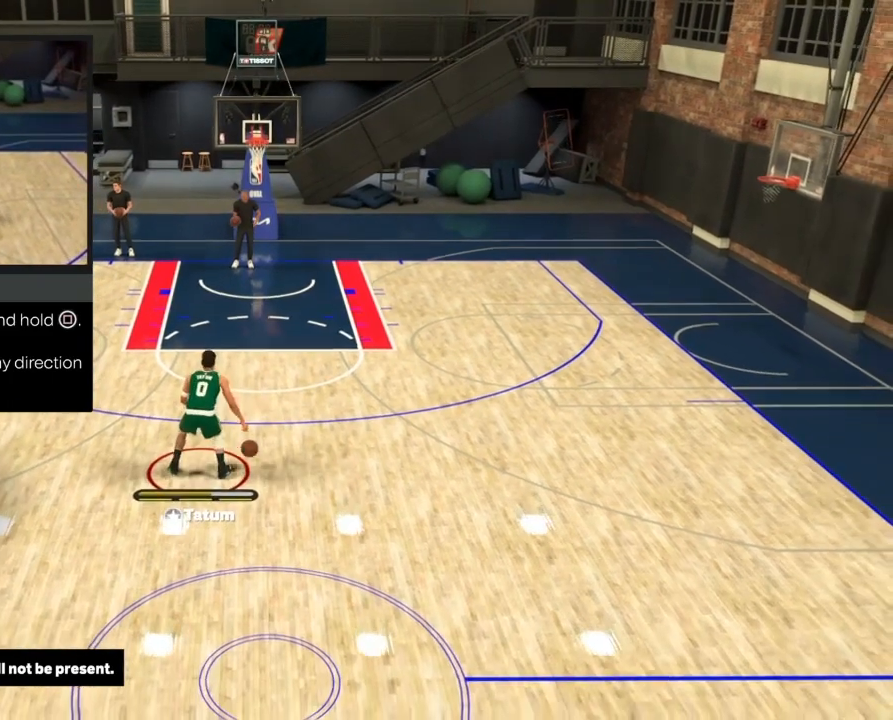
{"buttons": [], "left_stick": "center", "right_stick": "center", "events": []}
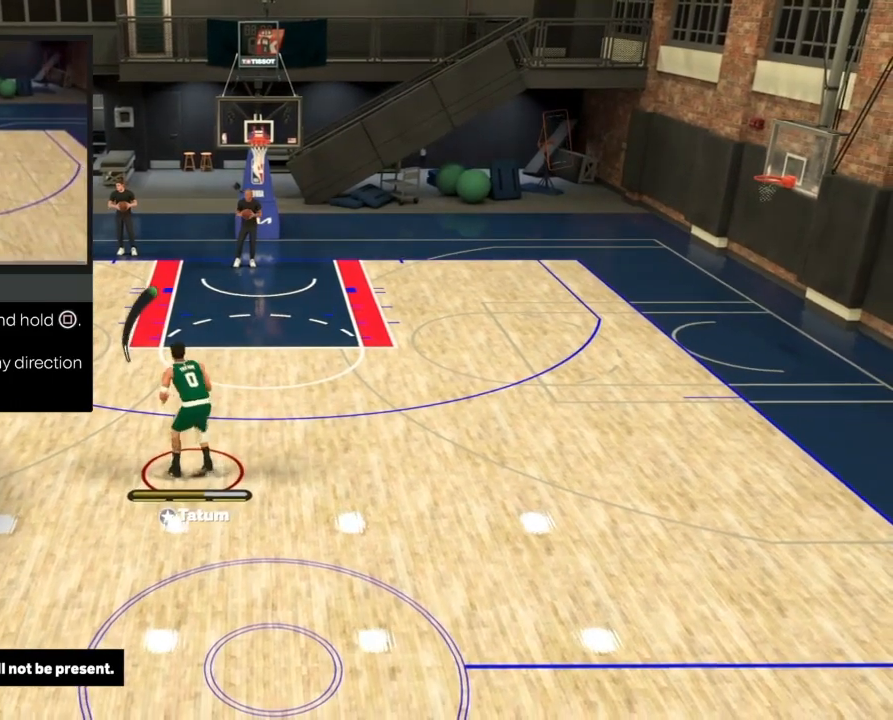
{"buttons": [], "left_stick": "center", "right_stick": "center", "events": []}
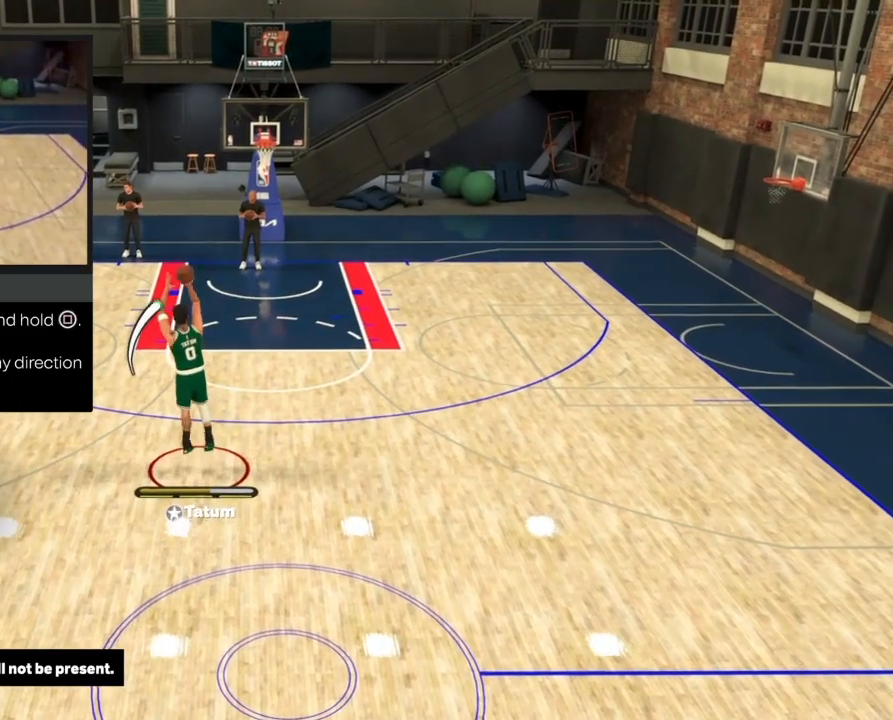
{"buttons": [], "left_stick": "center", "right_stick": "center", "events": []}
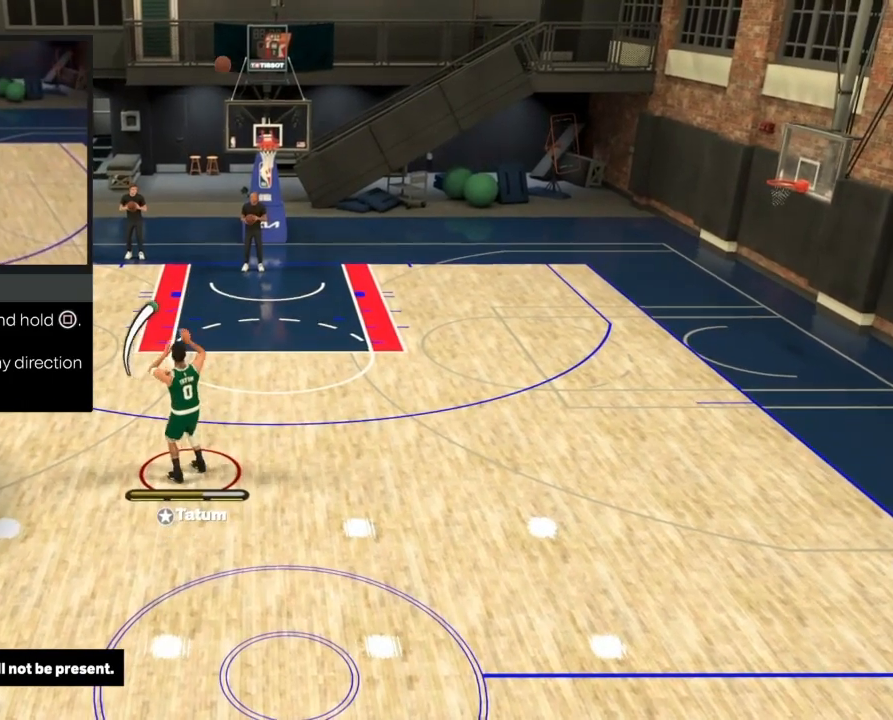
{"buttons": [], "left_stick": "center", "right_stick": "center", "events": []}
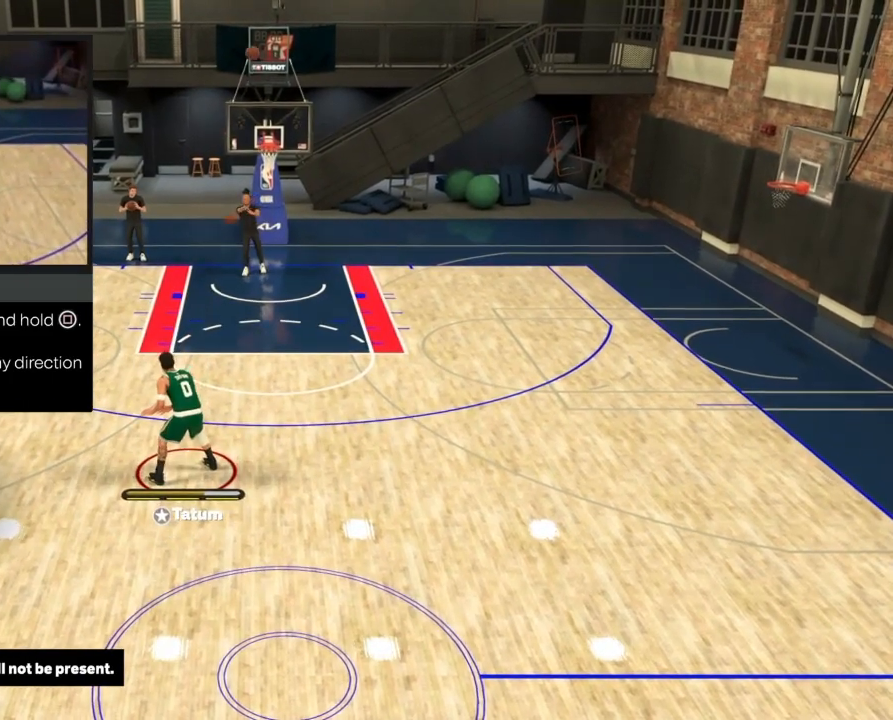
{"buttons": [], "left_stick": "center", "right_stick": "center", "events": []}
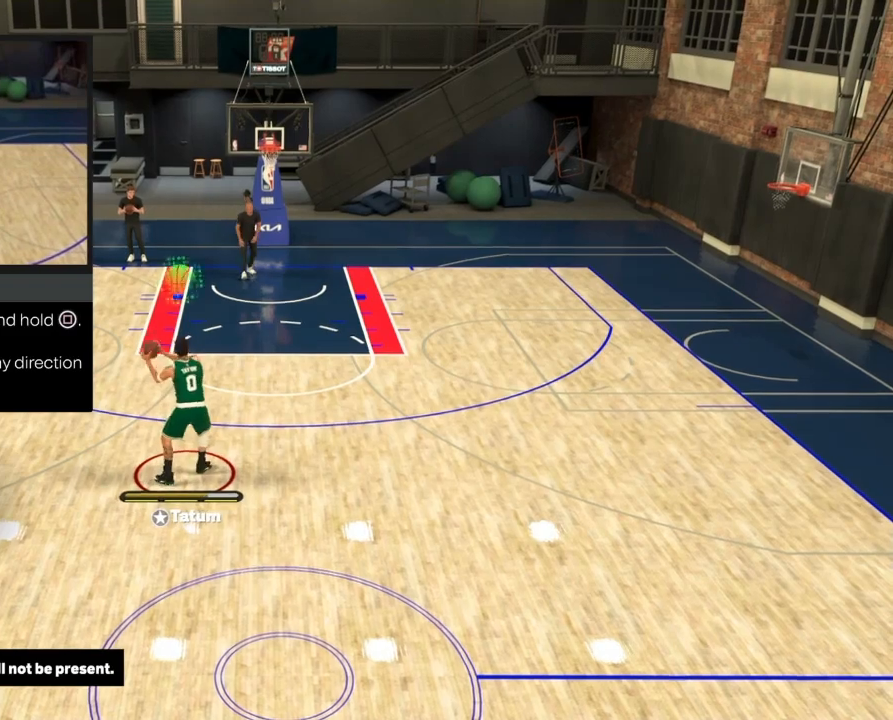
{"buttons": [], "left_stick": "center", "right_stick": "down", "events": [[334, "right_stick", "down"]]}
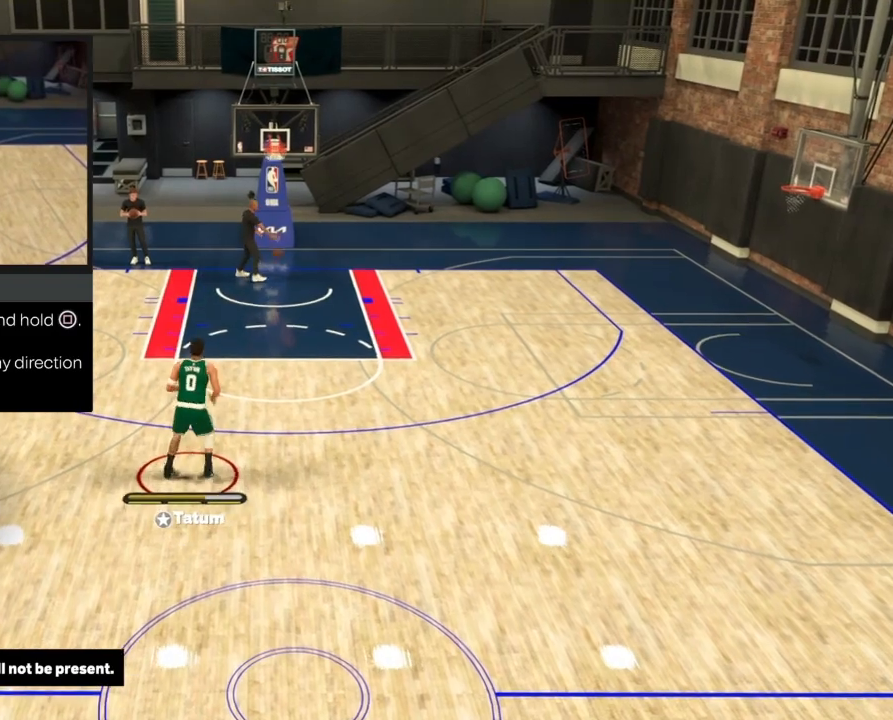
{"buttons": [], "left_stick": "center", "right_stick": "center", "events": [[467, "right_stick", "center"]]}
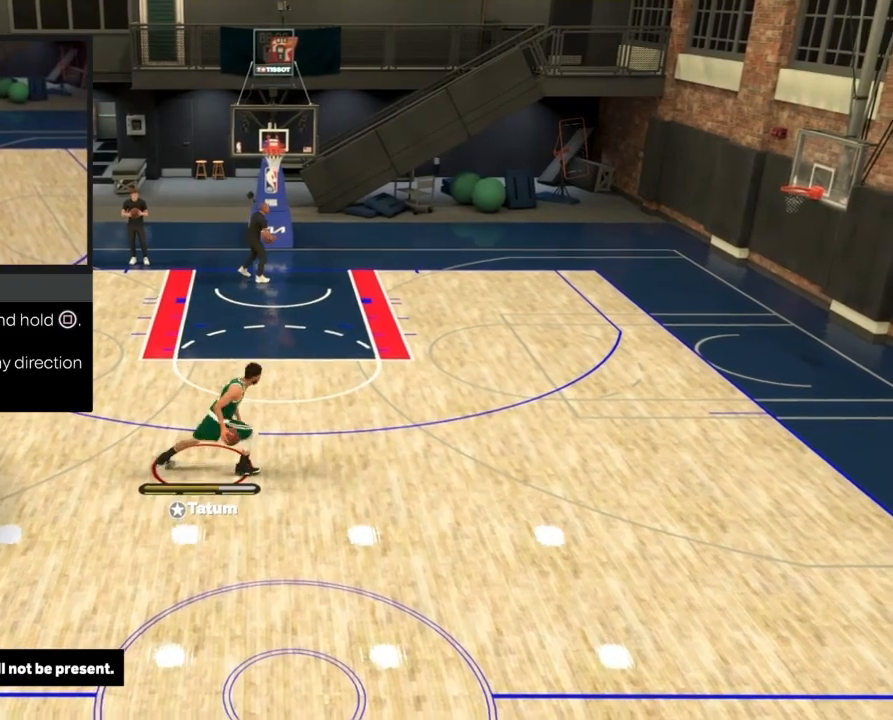
{"buttons": [], "left_stick": "center", "right_stick": "down", "events": [[34, "right_stick", "down"]]}
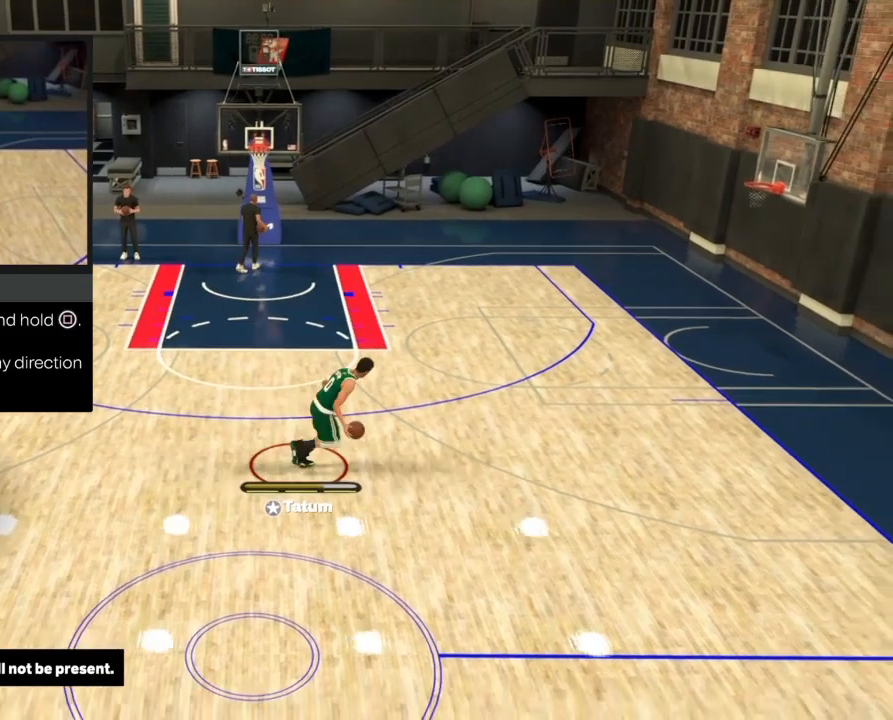
{"buttons": [], "left_stick": "center", "right_stick": "center", "events": [[167, "right_stick", "center"]]}
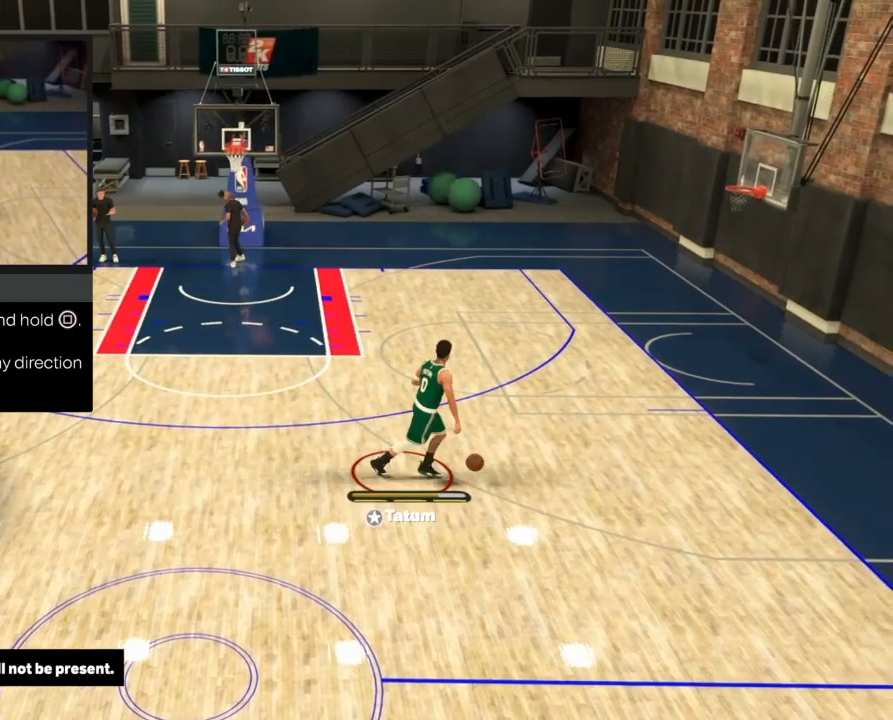
{"buttons": [], "left_stick": "center", "right_stick": "center", "events": []}
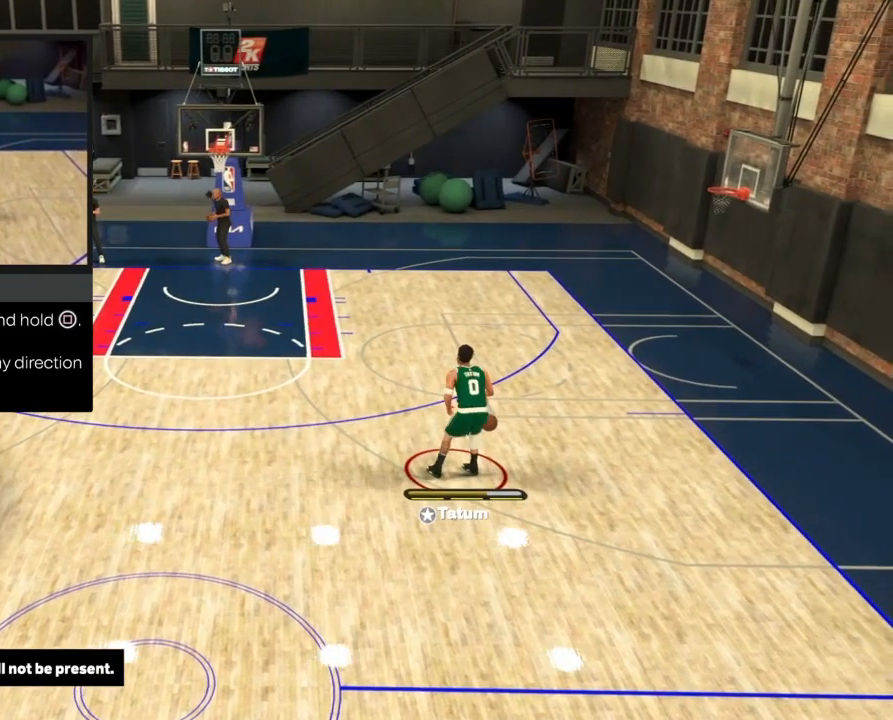
{"buttons": [], "left_stick": "center", "right_stick": "center", "events": []}
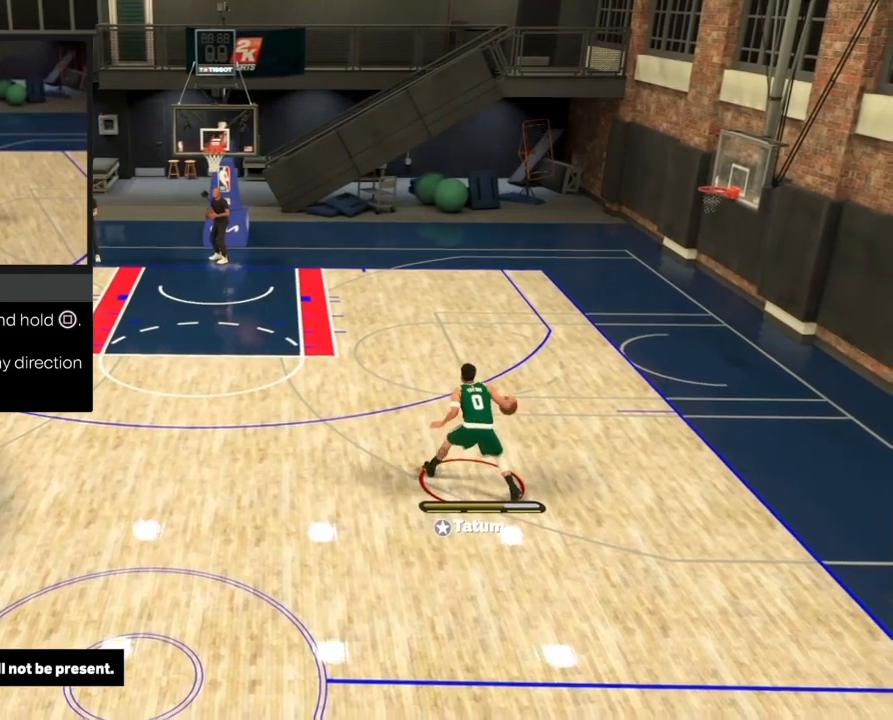
{"buttons": [], "left_stick": "center", "right_stick": "center", "events": []}
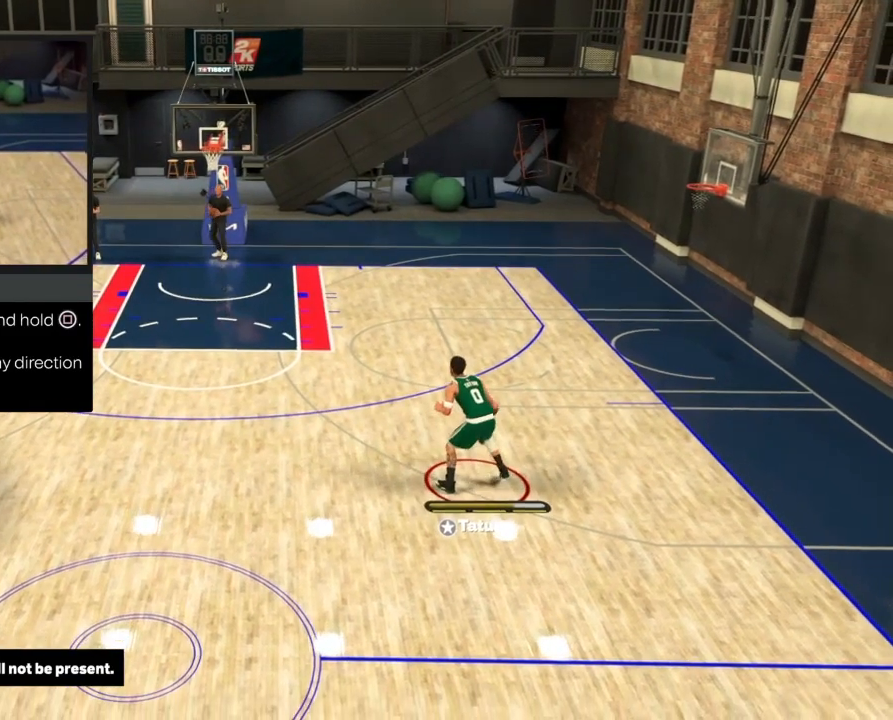
{"buttons": [], "left_stick": "center", "right_stick": "center", "events": []}
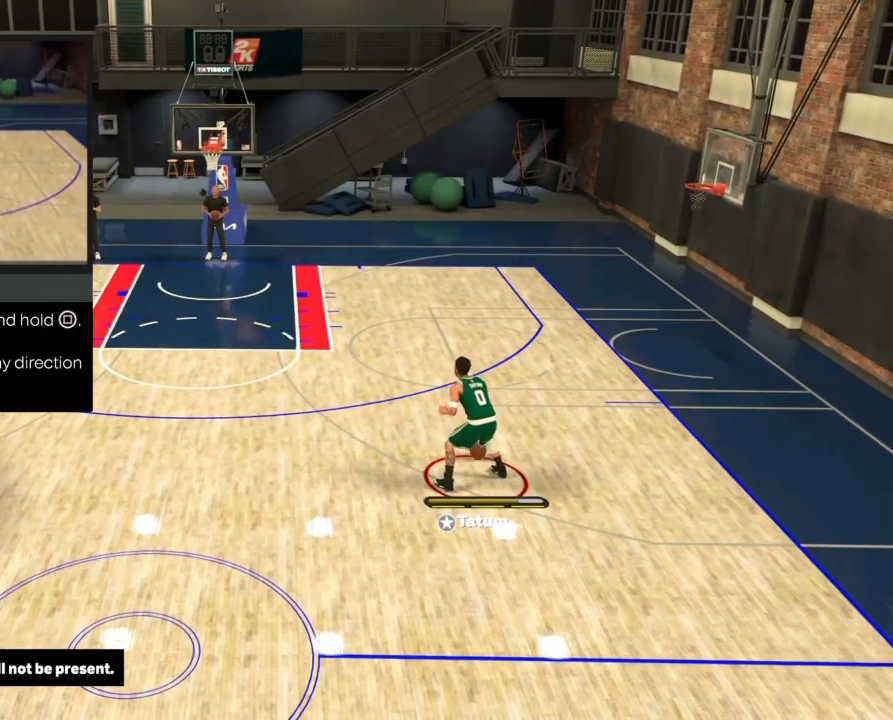
{"buttons": [], "left_stick": "center", "right_stick": "center", "events": []}
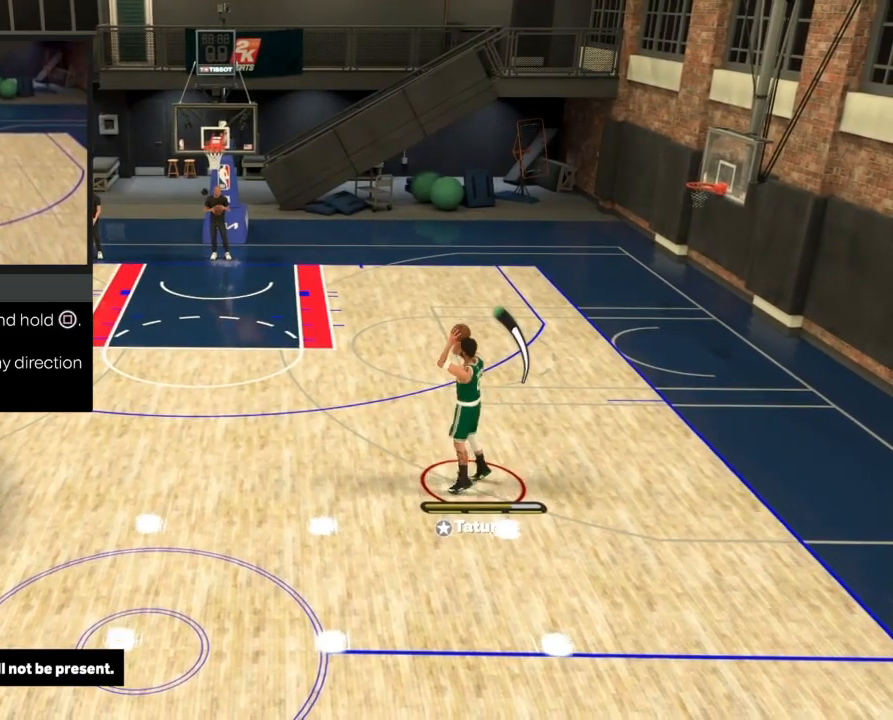
{"buttons": [], "left_stick": "center", "right_stick": "center", "events": []}
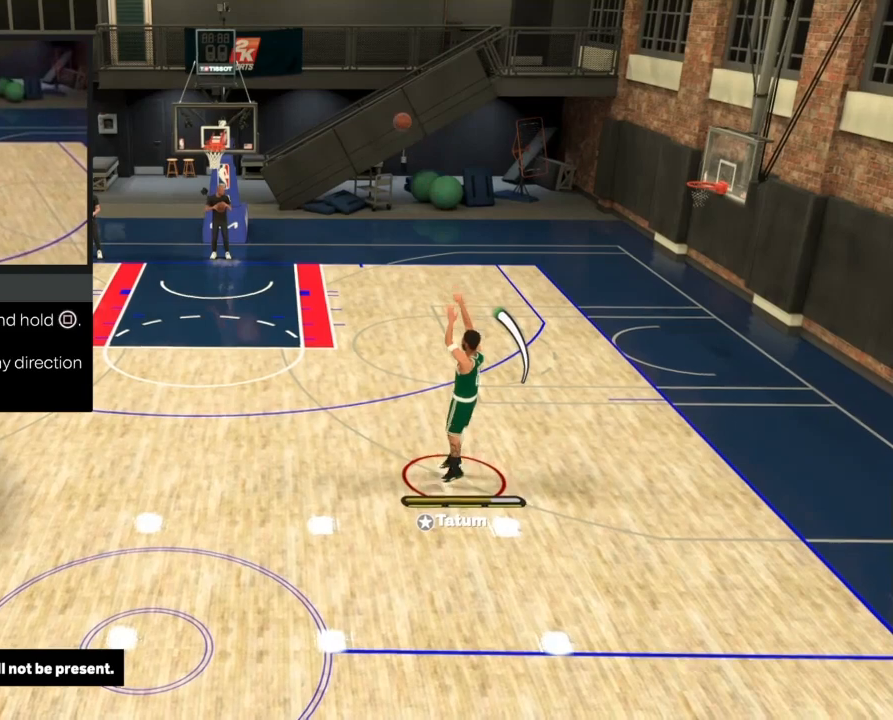
{"buttons": [], "left_stick": "center", "right_stick": "center", "events": []}
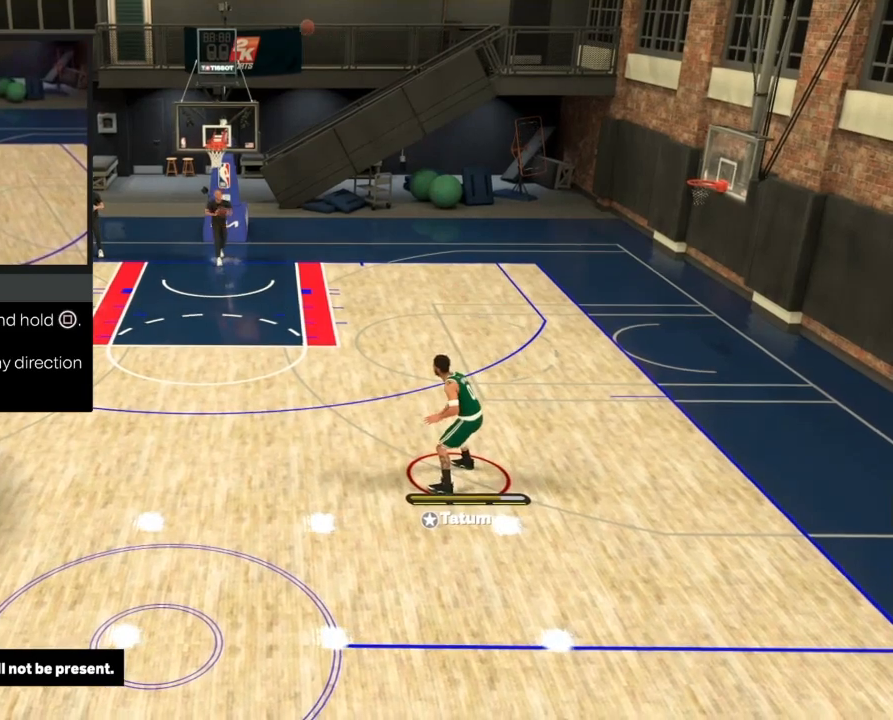
{"buttons": [], "left_stick": "center", "right_stick": "center", "events": []}
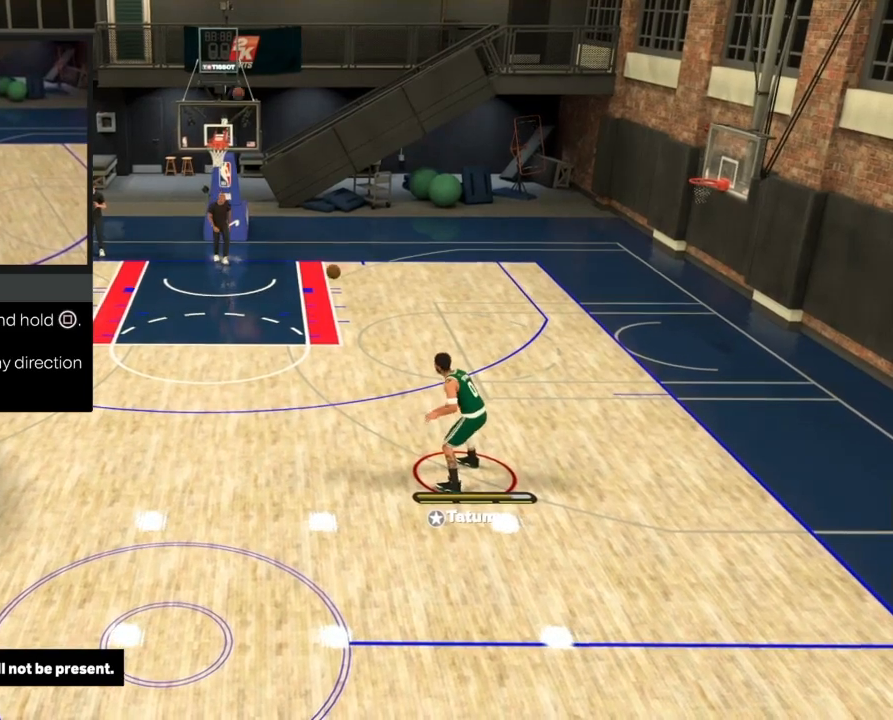
{"buttons": [], "left_stick": "center", "right_stick": "down", "events": [[401, "right_stick", "down"]]}
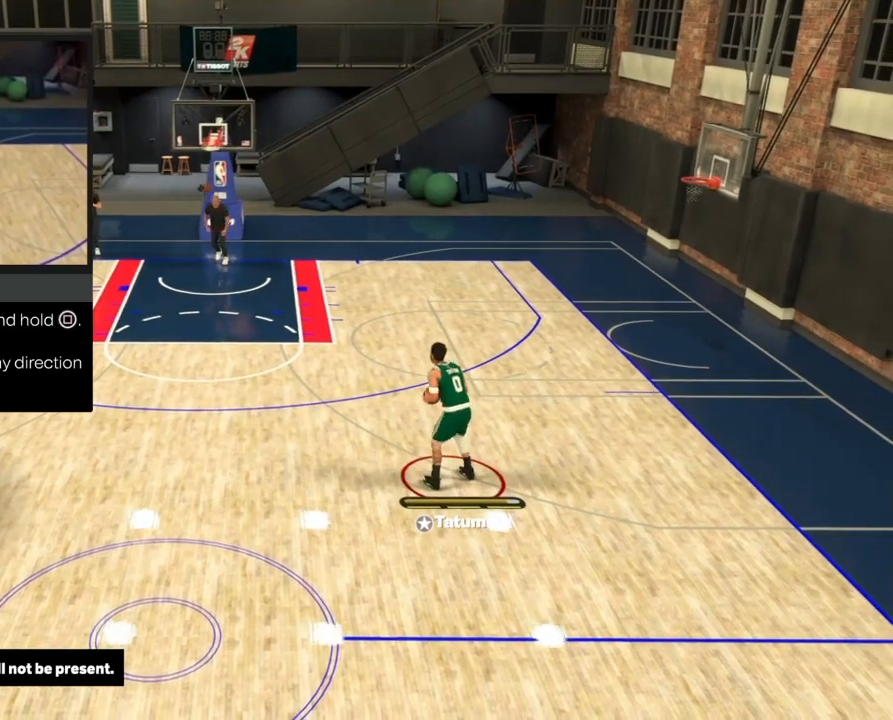
{"buttons": [], "left_stick": "center", "right_stick": "down", "events": []}
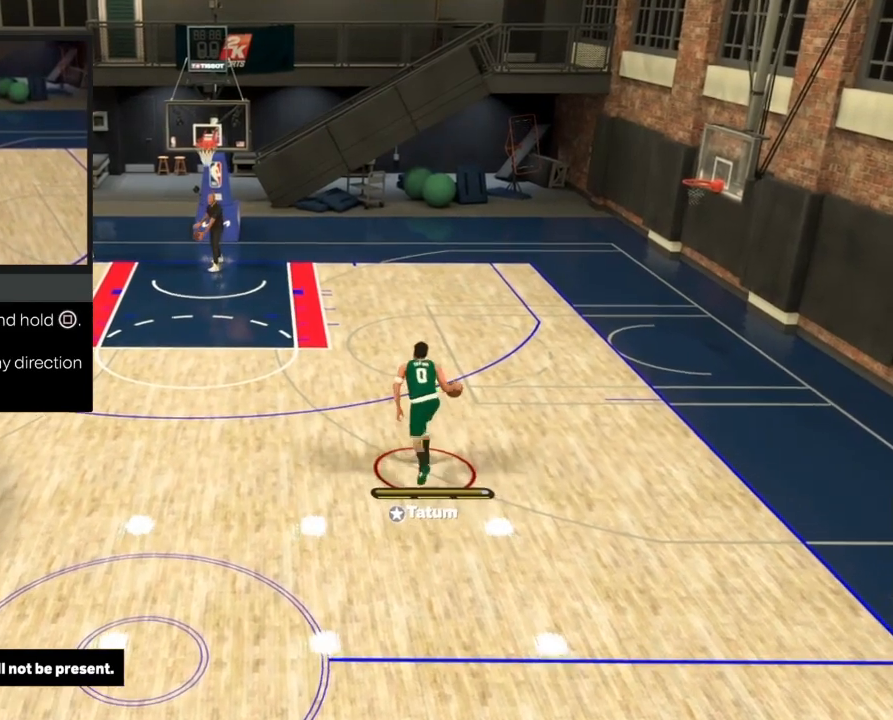
{"buttons": [], "left_stick": "center", "right_stick": "down", "events": [[34, "right_stick", "center"], [101, "right_stick", "down"]]}
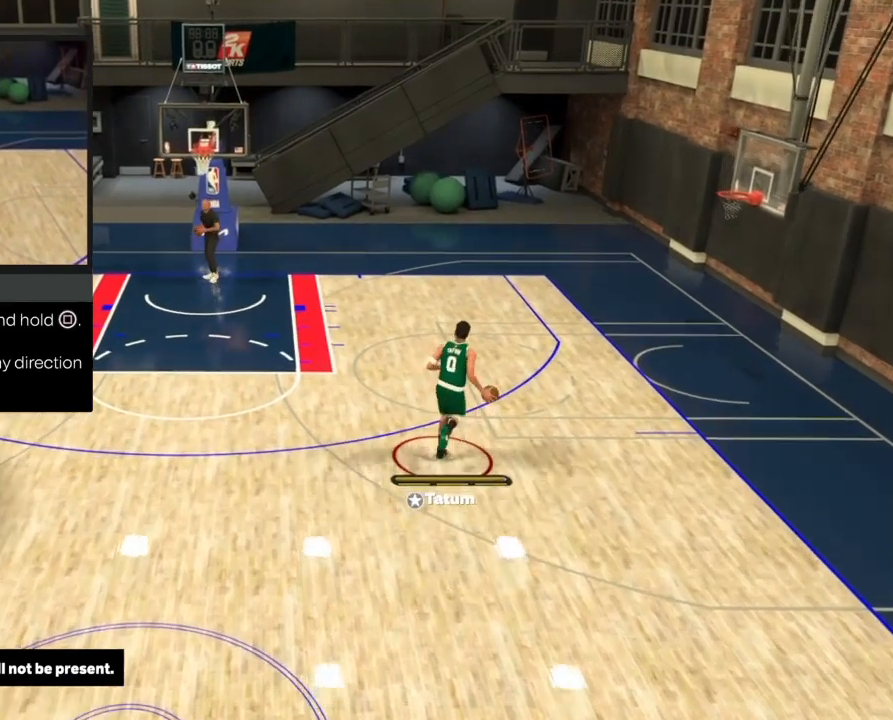
{"buttons": [], "left_stick": "center", "right_stick": "center", "events": [[233, "right_stick", "center"]]}